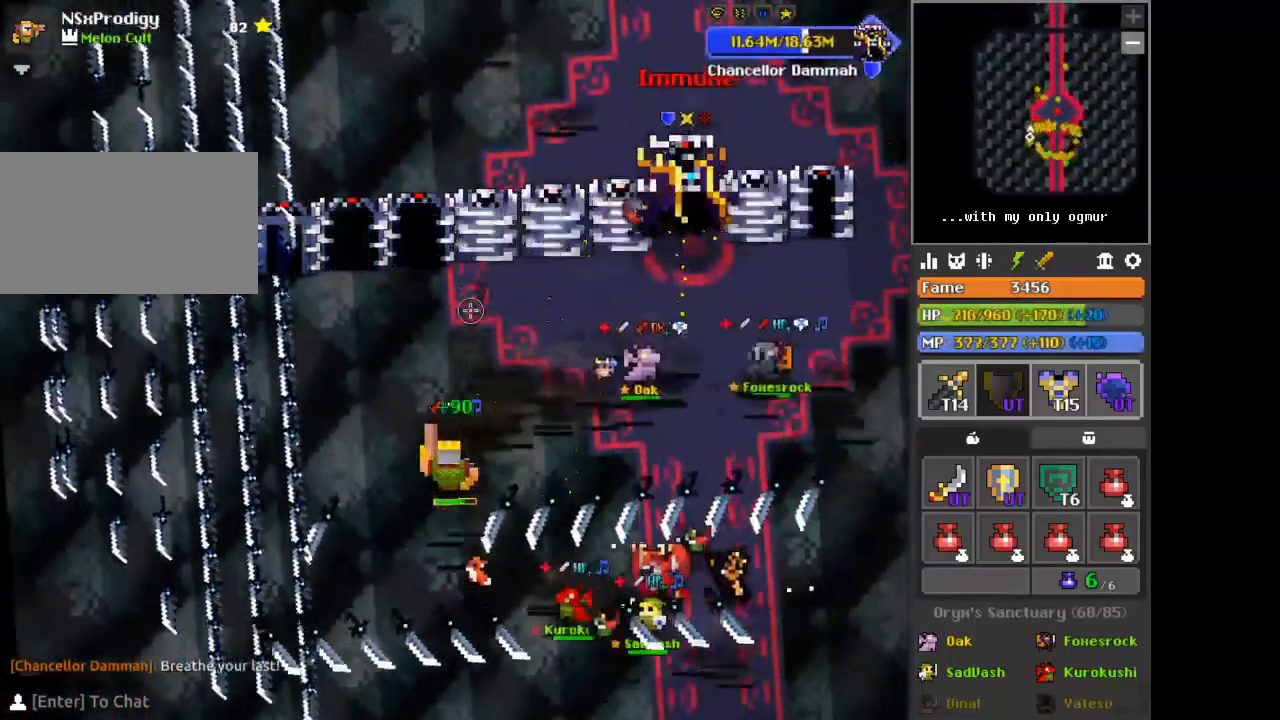
Gameplay with keyboard and mouse; each line is a JSON object with the keys and mouse buttons held at the frame after it. "events" lists presses ("down") and releases ("up") of "1", "2", "3", "4", "5", "a", "alt", "autof", "c", "d", "e", "f", "hp1", "hp2", "nexus", "q", "s", "shift", "space", "tab", "v", "w", "x", "z", "mouse_left" and "mouse_right" between this image and that frame as [ms after this image, input, new state], when the widget could be followed in between. "mouse_left", "mouse_right" = the "left", "right" buttons of the "mouse" list. No other keys are recorded. Mouse movement is not recorded. Key names are as the overlay labels them; some are game actions (e.g. jump) rather than physical keys.
{"keys": [], "mouse": [], "events": [[125, "d", "up"]]}
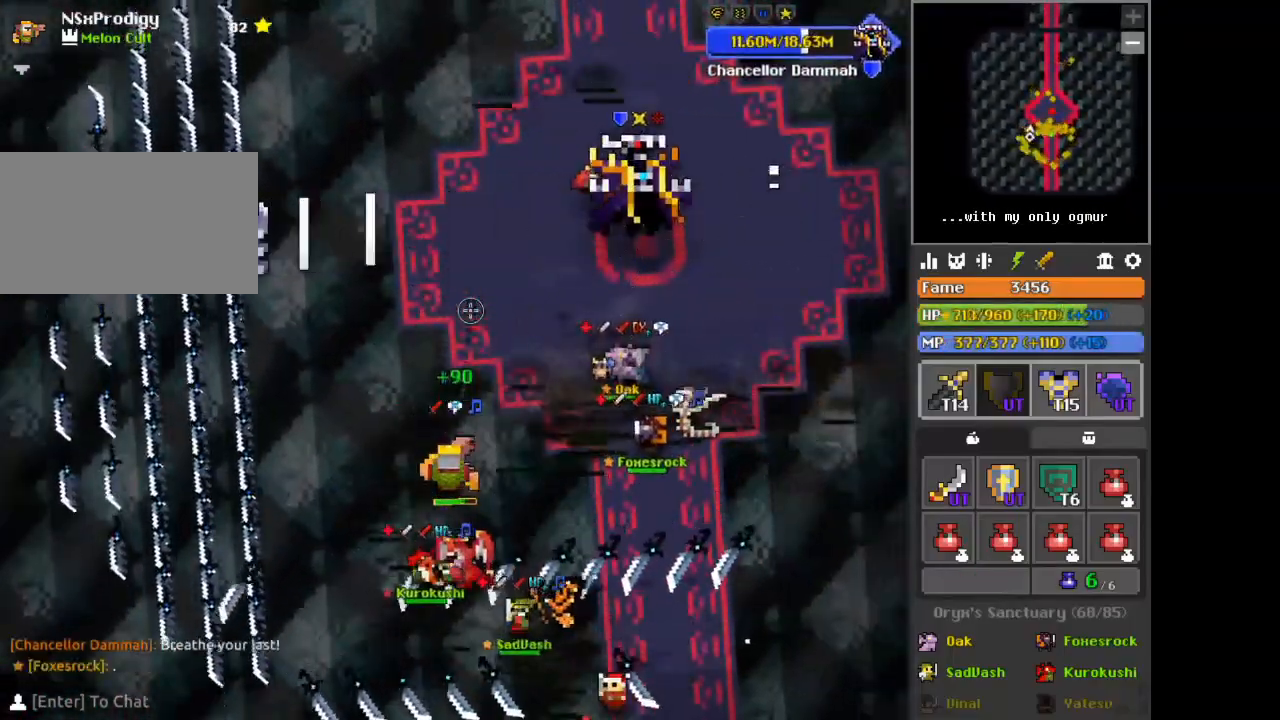
{"keys": [], "mouse": [], "events": [[417, "space", "down"], [501, "space", "up"]]}
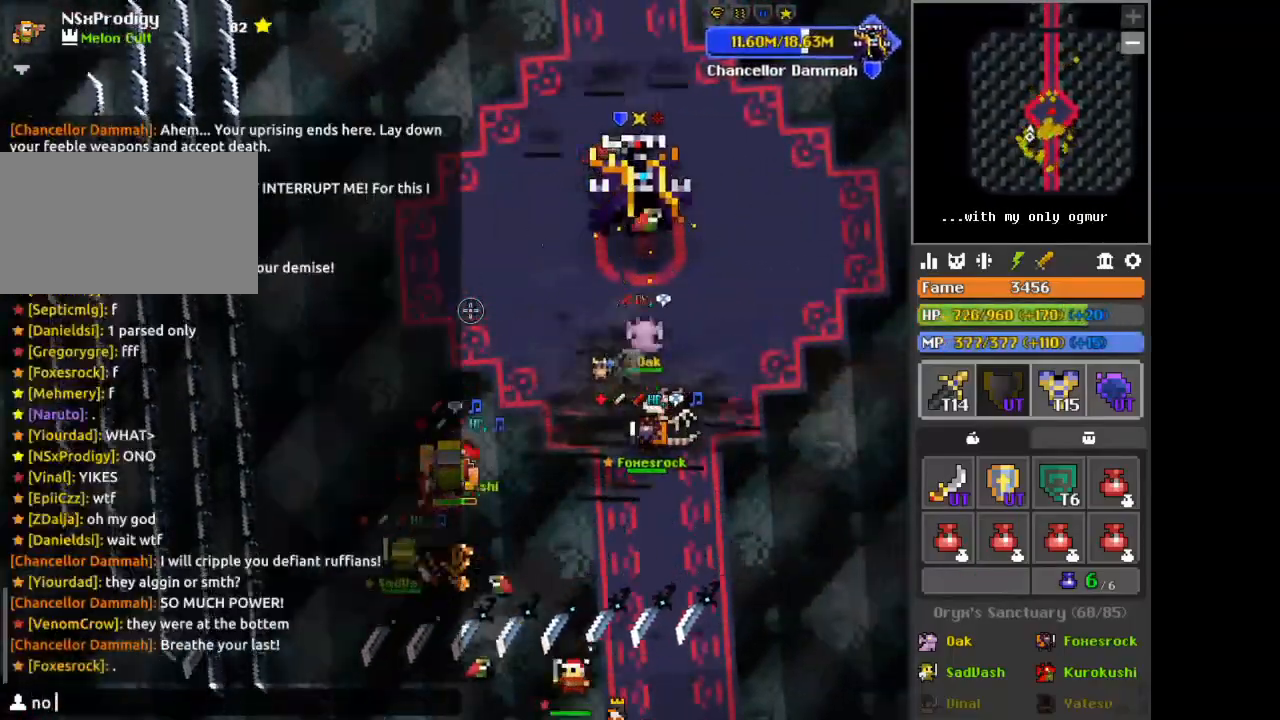
{"keys": ["s"], "mouse": [], "events": [[292, "e", "down"], [375, "e", "up"], [375, "space", "down"], [458, "space", "up"], [500, "s", "down"]]}
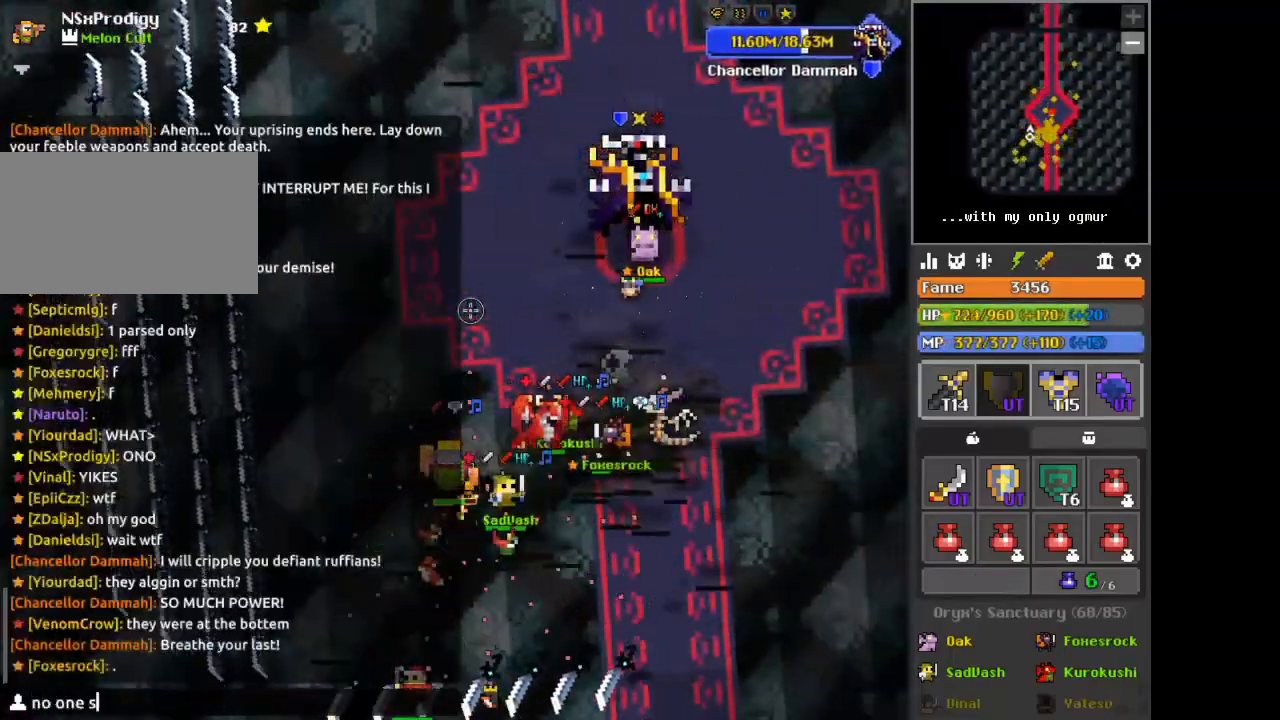
{"keys": [], "mouse": [], "events": [[42, "s", "up"], [209, "a", "down"], [250, "a", "up"], [250, "w", "down"], [334, "w", "up"], [375, "space", "down"], [459, "space", "up"]]}
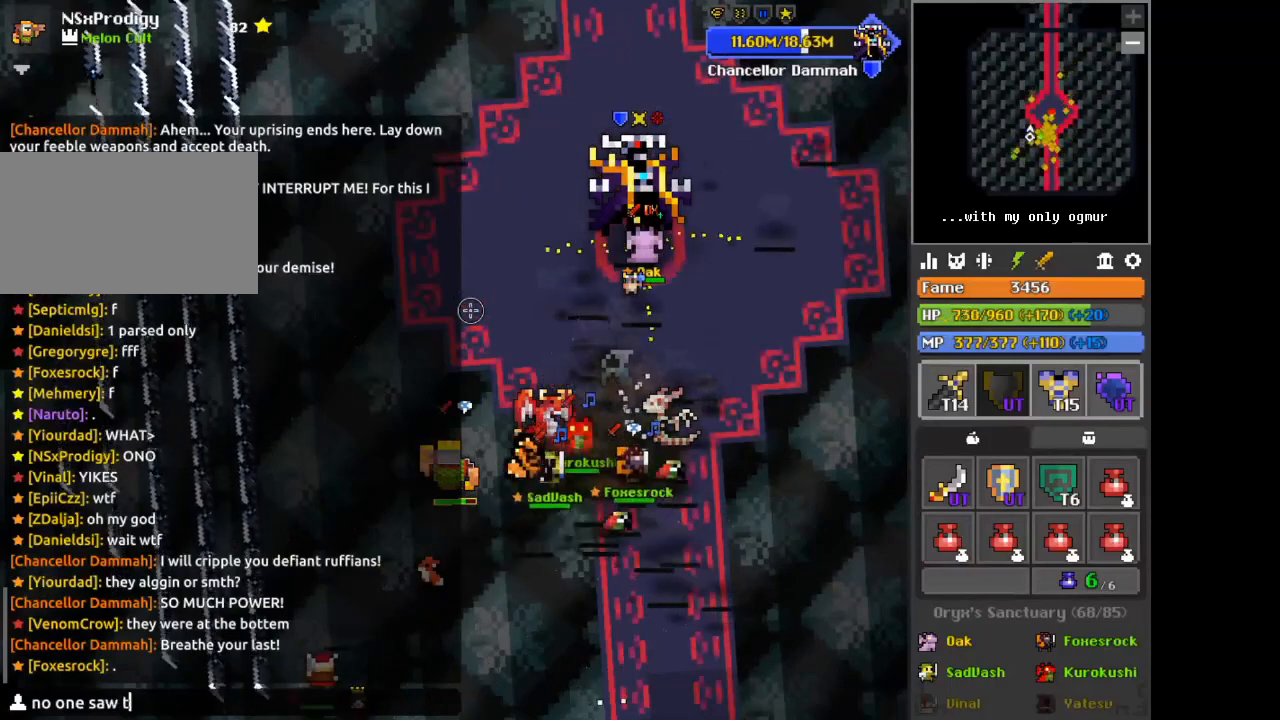
{"keys": [], "mouse": [], "events": [[166, "a", "down"], [208, "a", "up"]]}
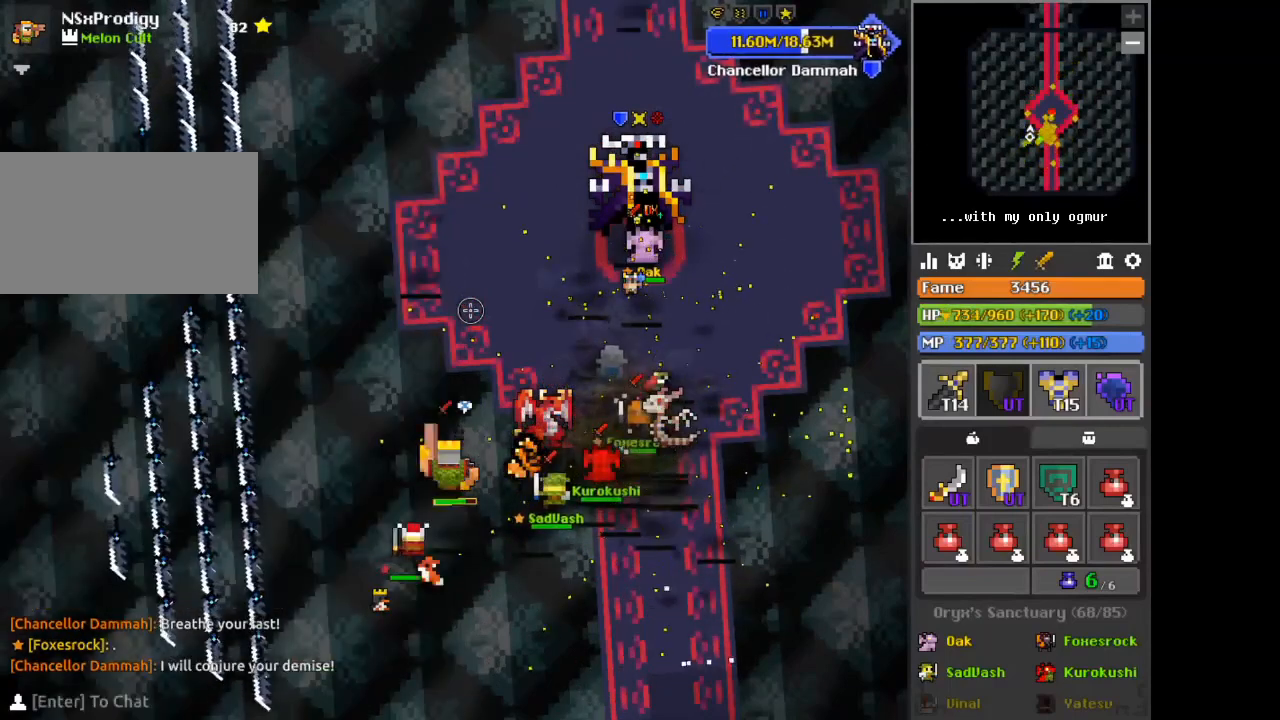
{"keys": [], "mouse": [], "events": [[125, "d", "down"], [292, "c", "down"], [375, "c", "up"], [417, "d", "up"]]}
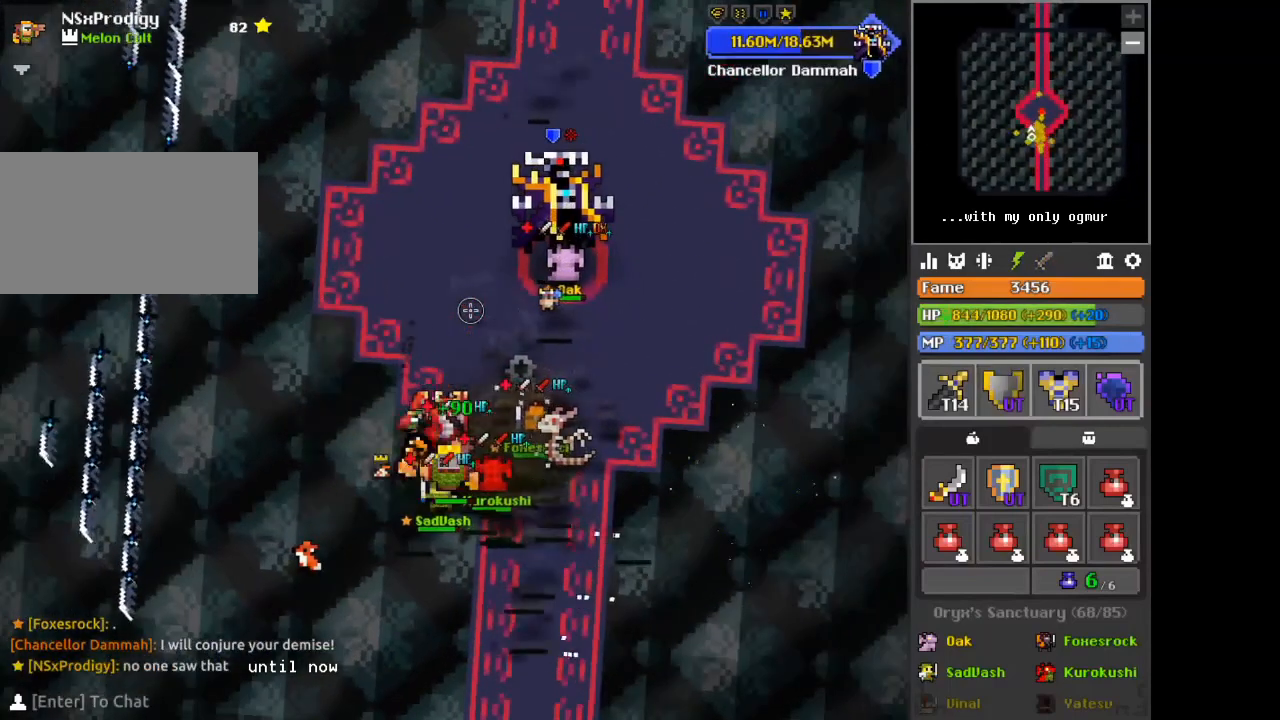
{"keys": ["d"], "mouse": [], "events": [[292, "z", "down"], [333, "z", "up"], [500, "d", "down"]]}
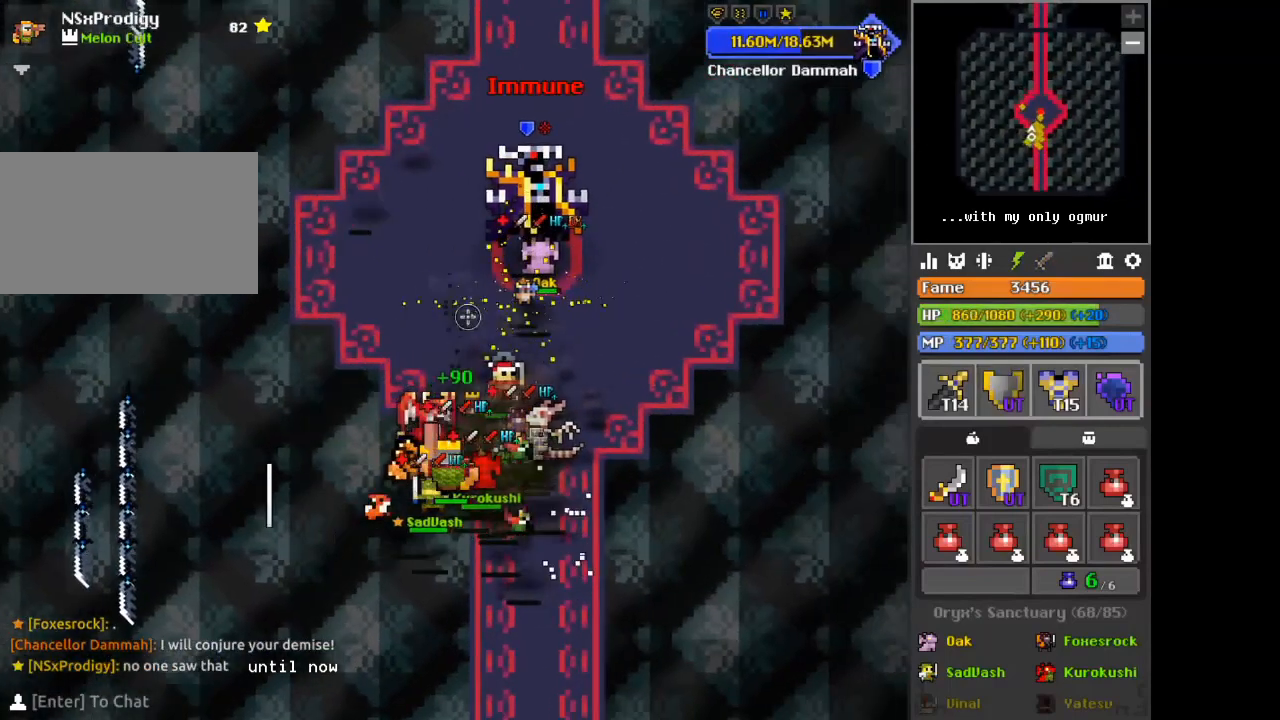
{"keys": ["w"], "mouse": [], "events": [[125, "d", "up"], [209, "mouse_left", "down"], [334, "d", "down"], [334, "mouse_left", "up"], [334, "s", "down"], [459, "d", "up"], [459, "s", "up"], [459, "w", "down"]]}
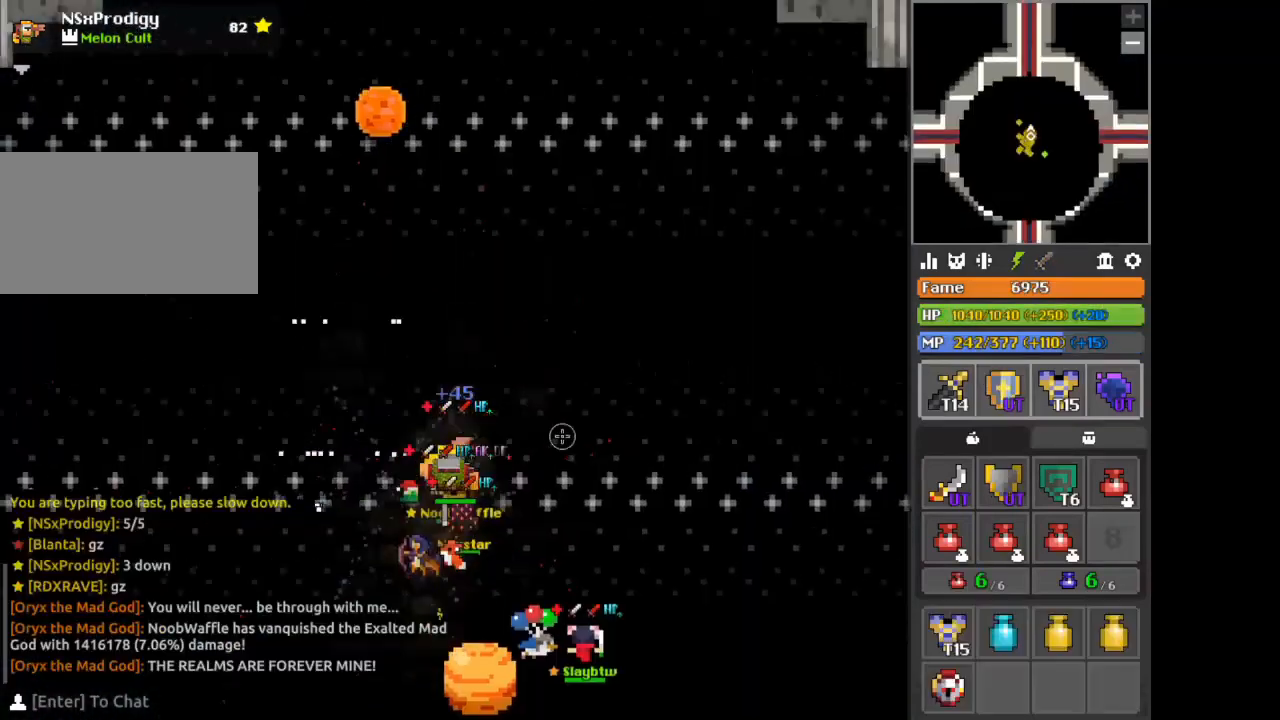
{"keys": [], "mouse": [], "events": [[166, "w", "up"]]}
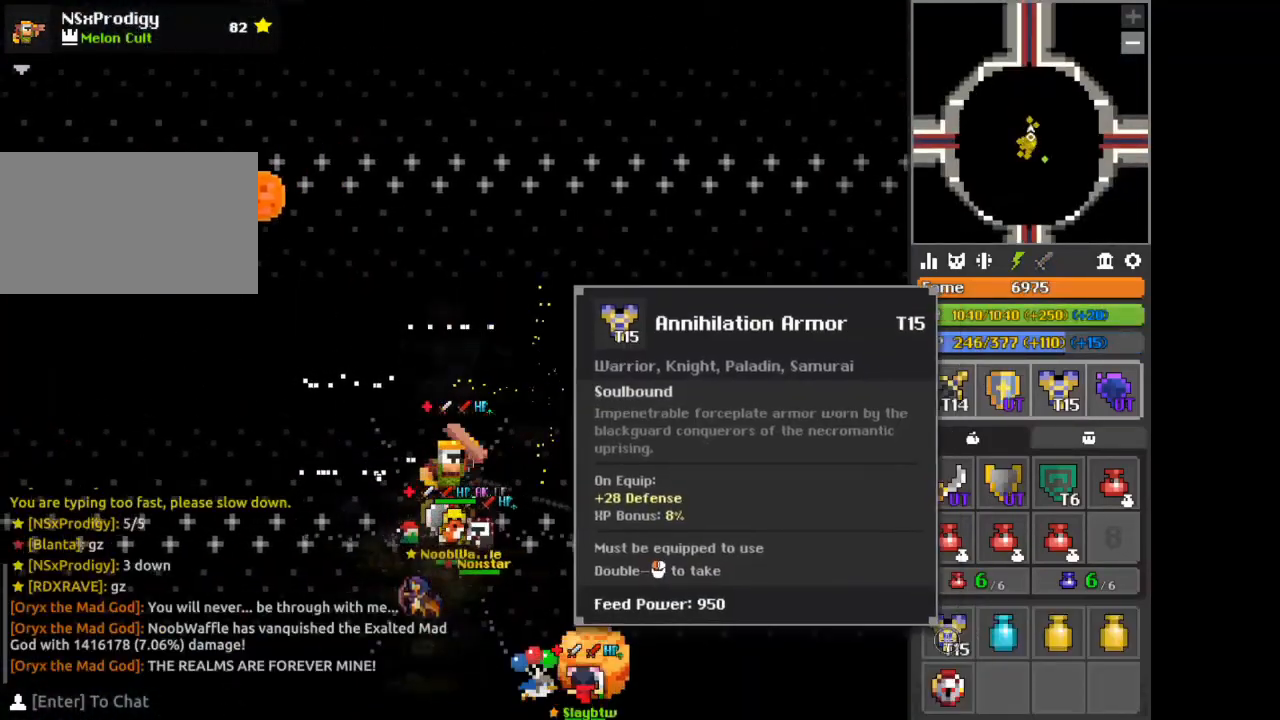
{"keys": [], "mouse": ["left"], "events": [[167, "mouse_left", "down"]]}
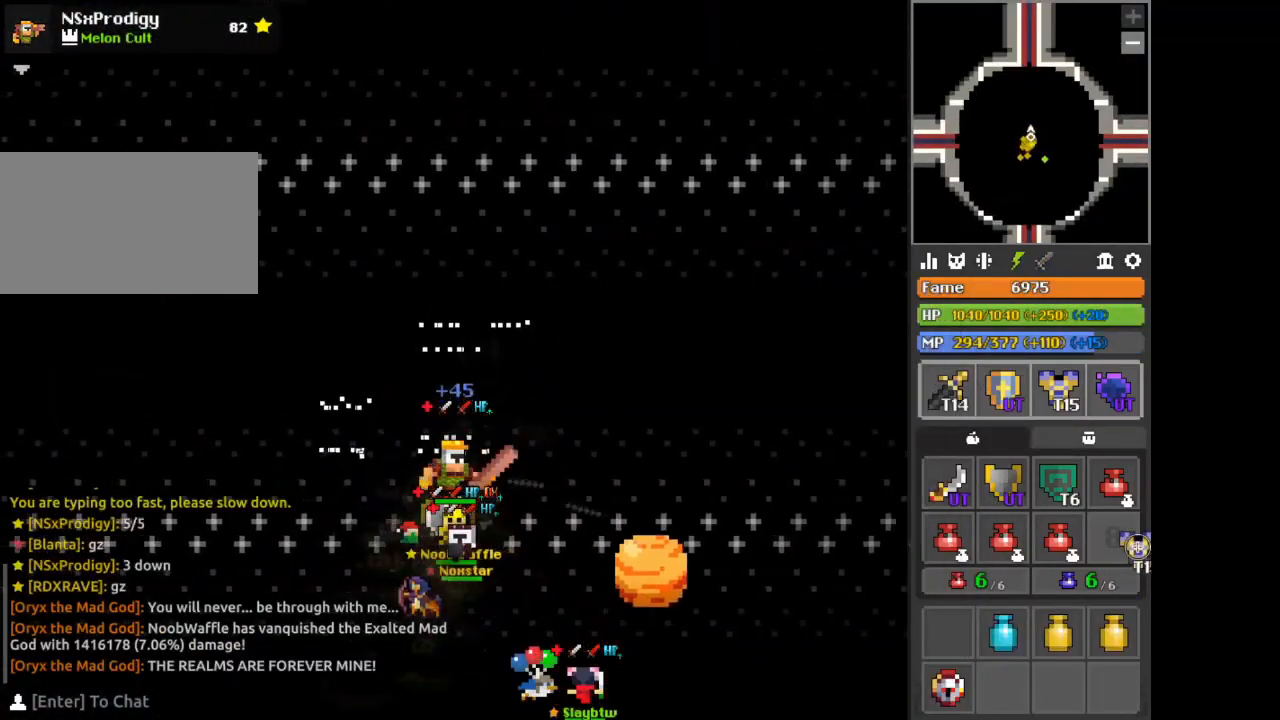
{"keys": [], "mouse": [], "events": [[333, "mouse_left", "up"]]}
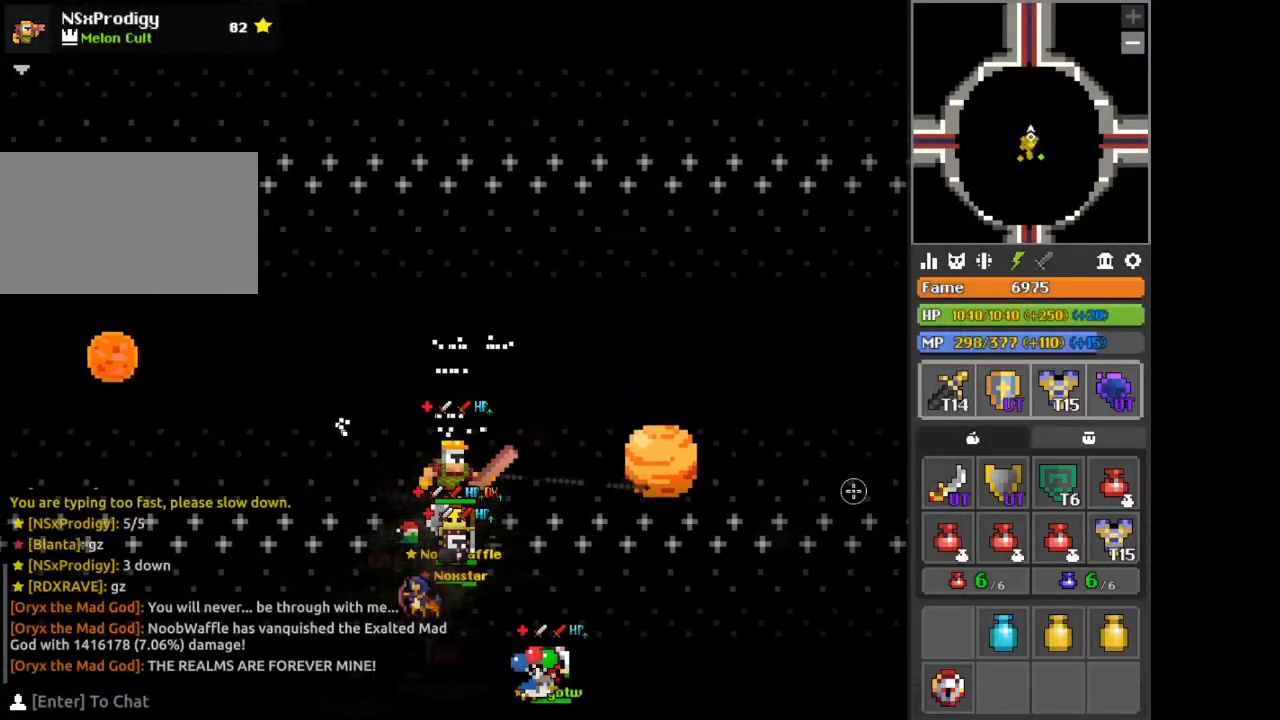
{"keys": [], "mouse": [], "events": []}
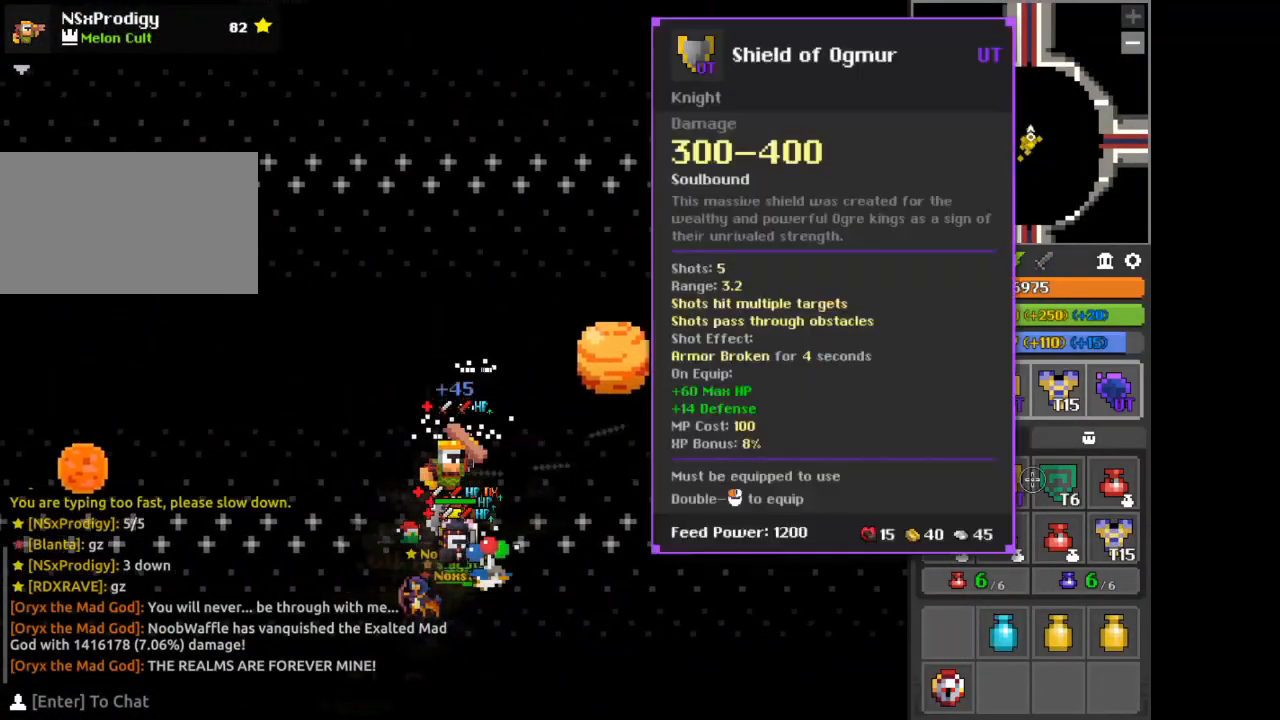
{"keys": [], "mouse": [], "events": []}
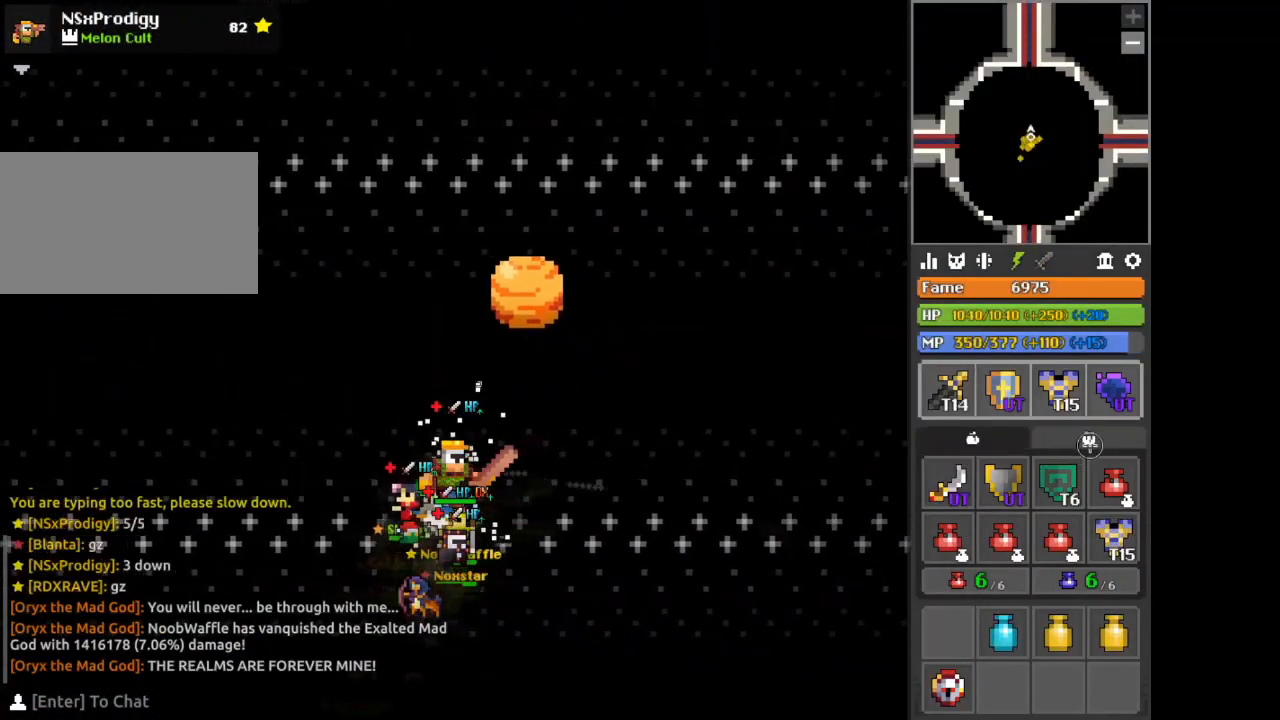
{"keys": [], "mouse": [], "events": [[167, "mouse_left", "down"], [250, "mouse_left", "up"]]}
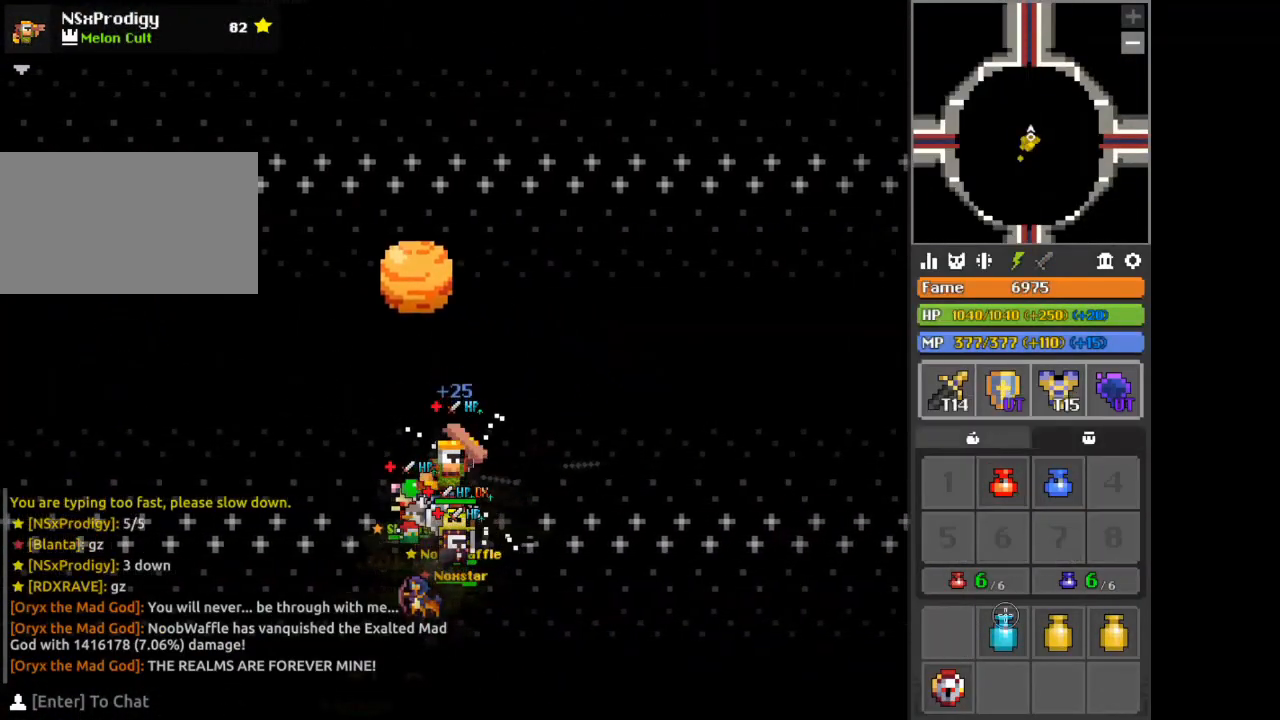
{"keys": [], "mouse": ["left"], "events": [[166, "mouse_left", "down"]]}
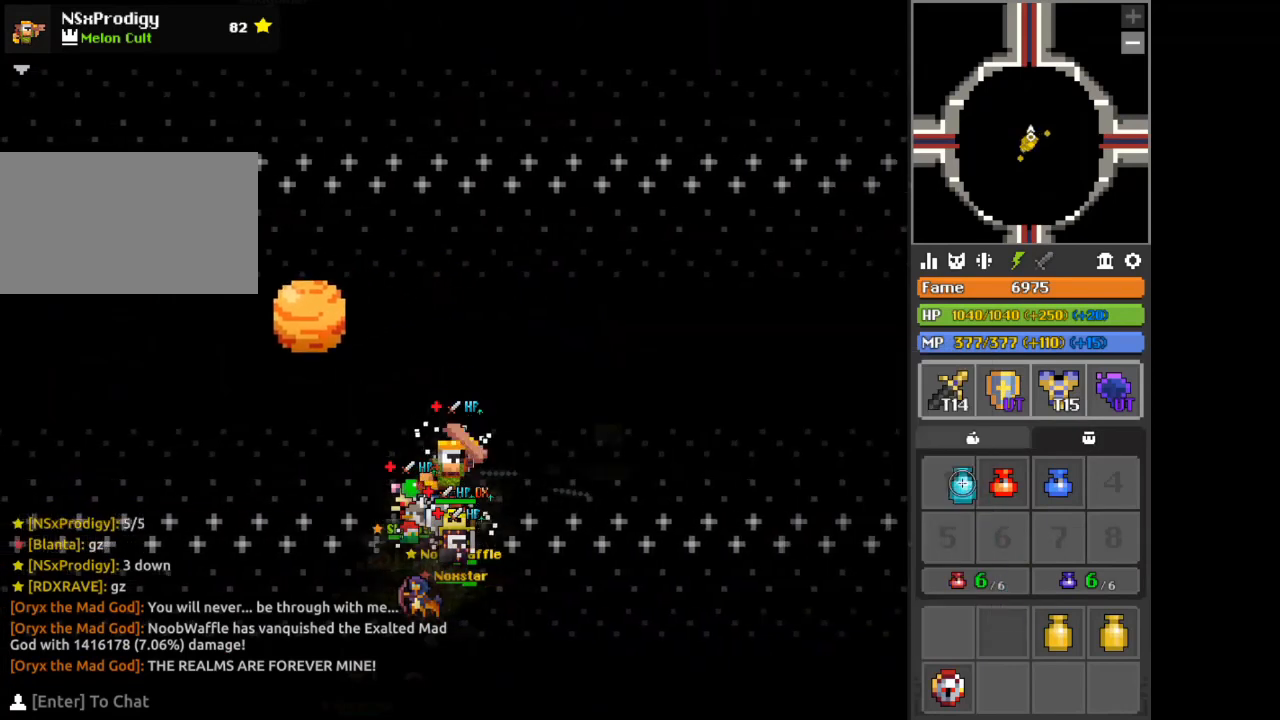
{"keys": [], "mouse": ["right"], "events": [[84, "mouse_left", "up"], [417, "mouse_right", "down"]]}
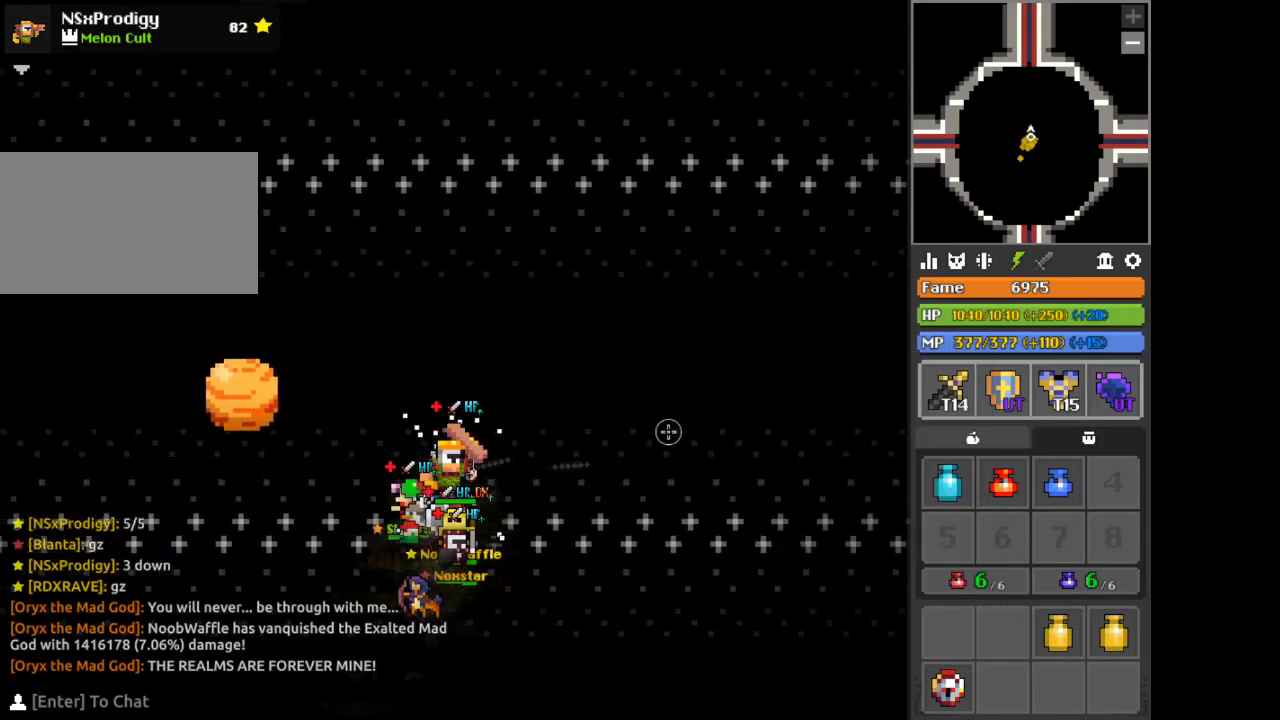
{"keys": [], "mouse": ["right"], "events": [[83, "s", "down"], [208, "s", "up"]]}
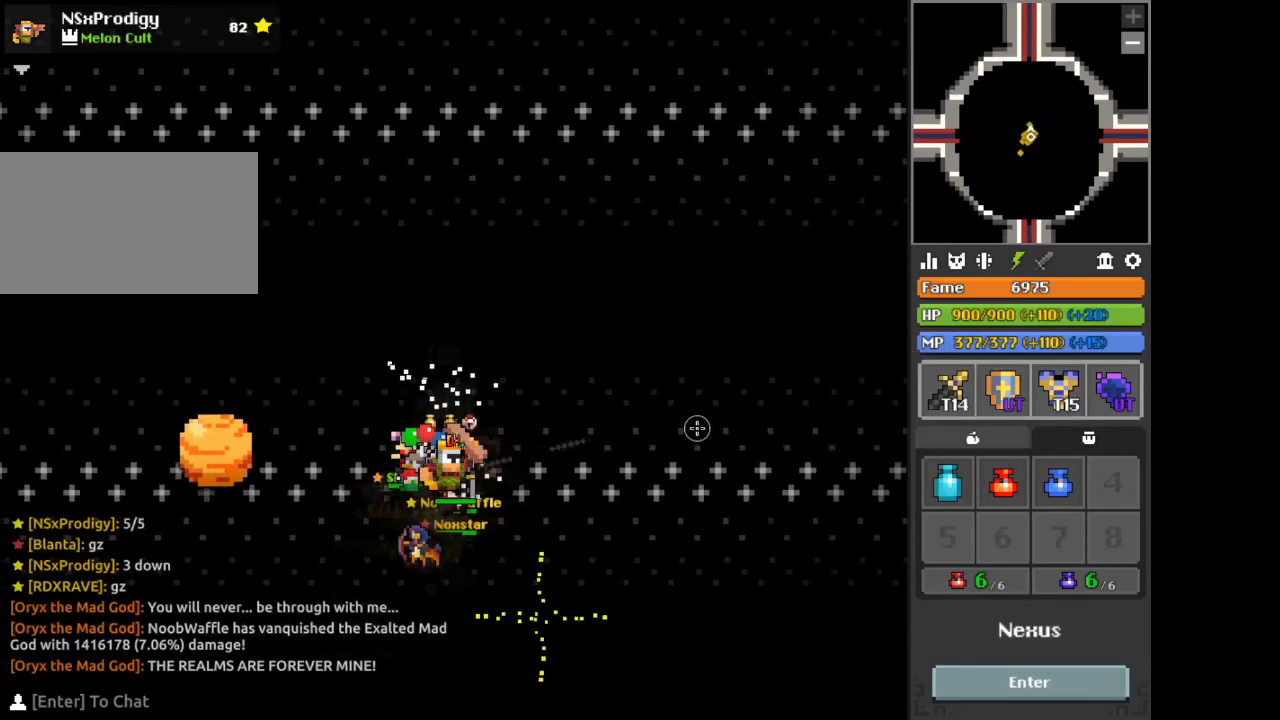
{"keys": [], "mouse": ["right"], "events": [[167, "mouse_right", "up"], [292, "mouse_right", "down"], [417, "mouse_right", "up"], [501, "mouse_right", "down"]]}
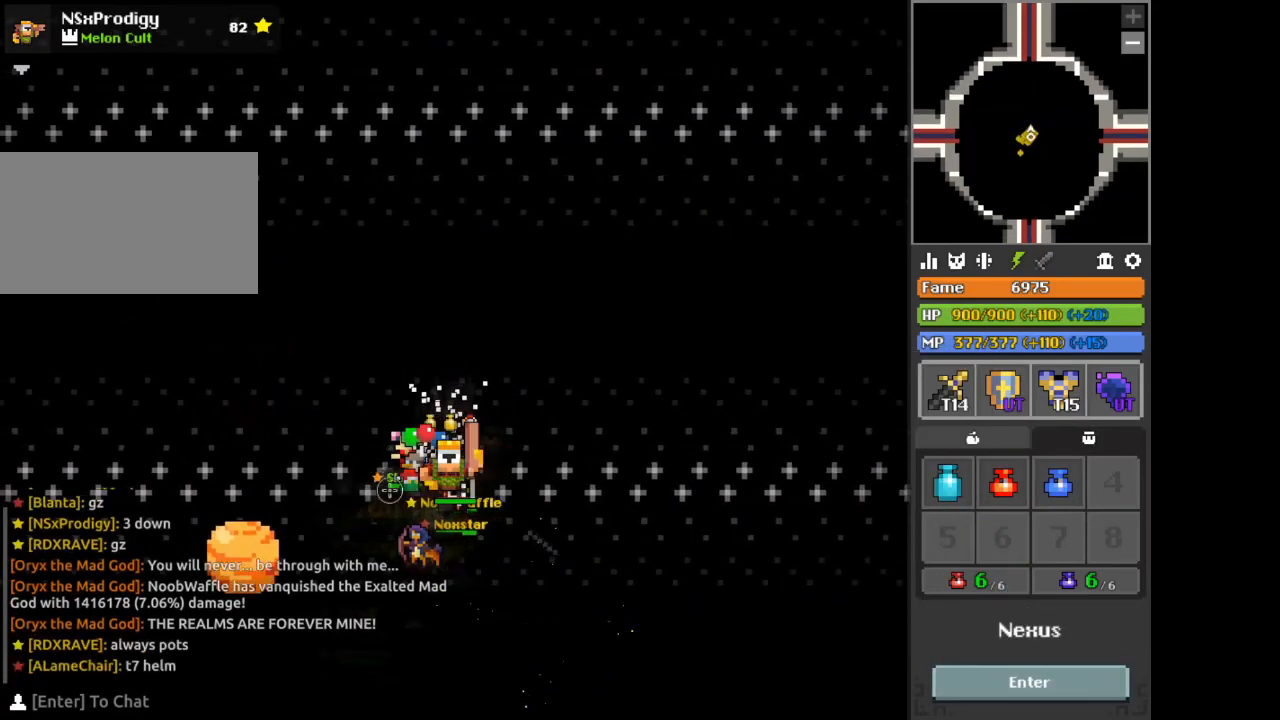
{"keys": [], "mouse": [], "events": [[41, "mouse_right", "up"], [166, "mouse_right", "down"], [250, "mouse_right", "up"], [333, "mouse_left", "down"], [500, "mouse_left", "up"]]}
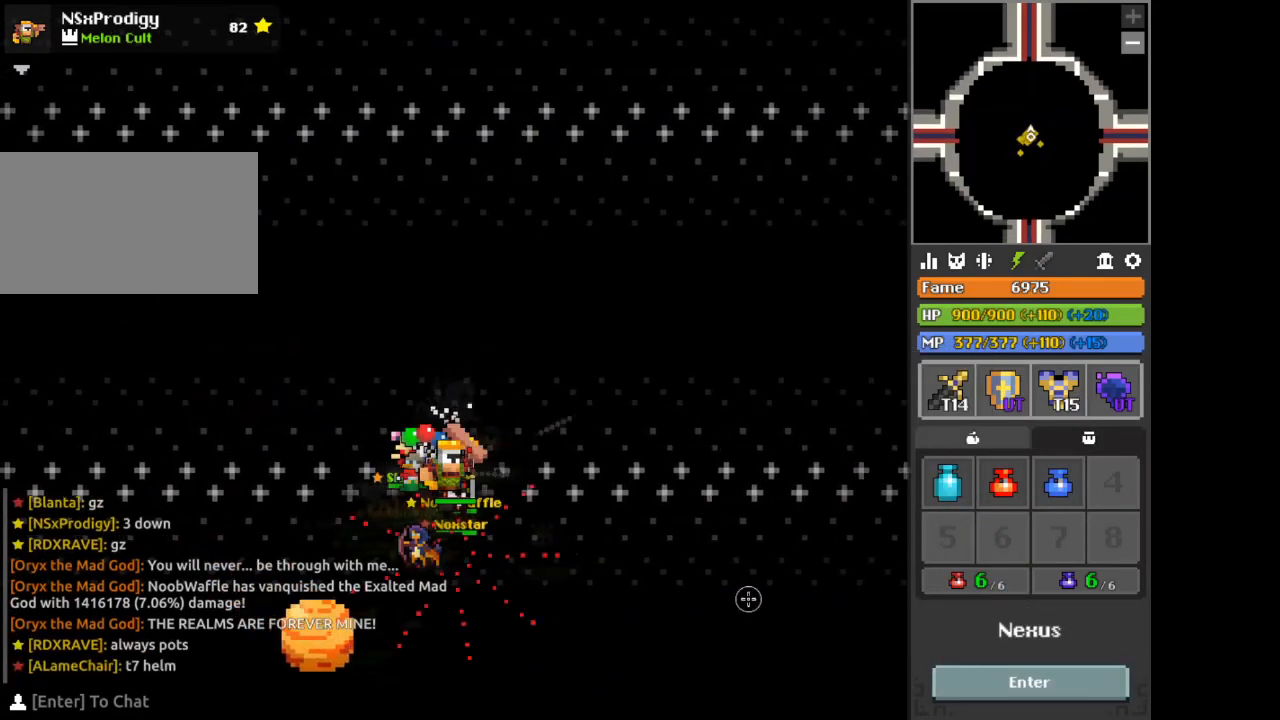
{"keys": ["a"], "mouse": [], "events": [[501, "a", "down"]]}
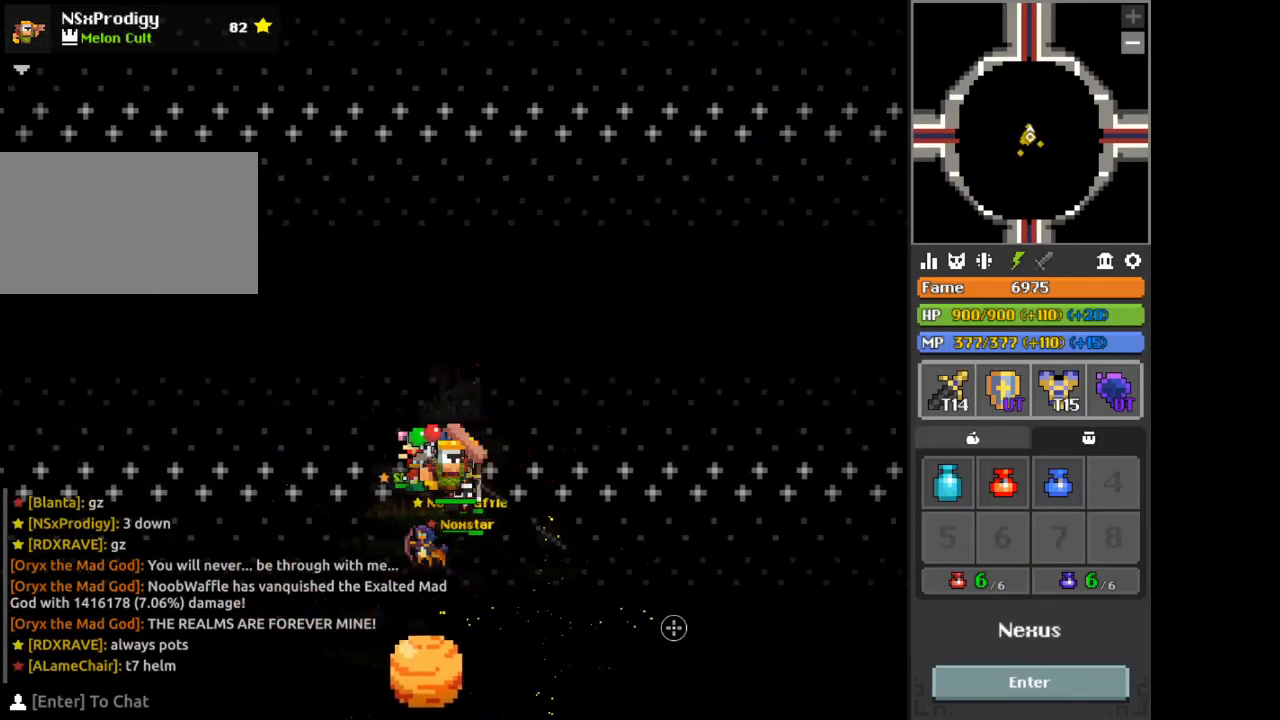
{"keys": [], "mouse": [], "events": [[83, "a", "up"]]}
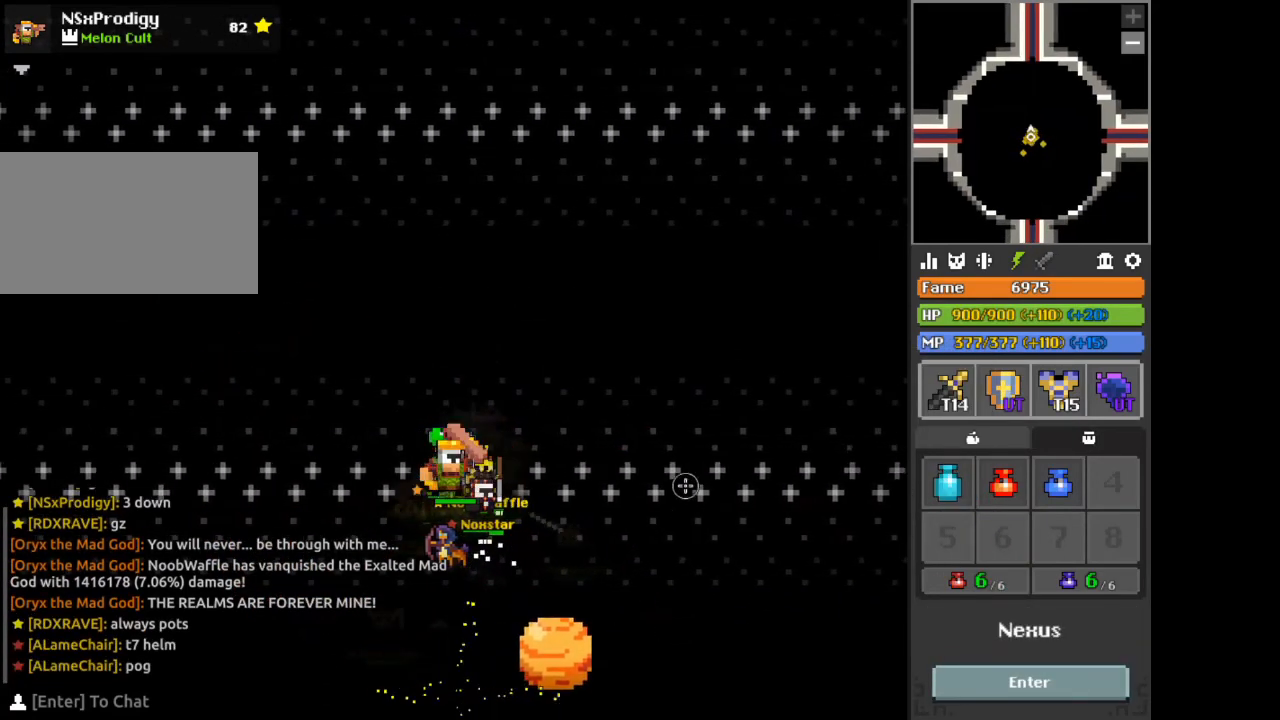
{"keys": [], "mouse": [], "events": []}
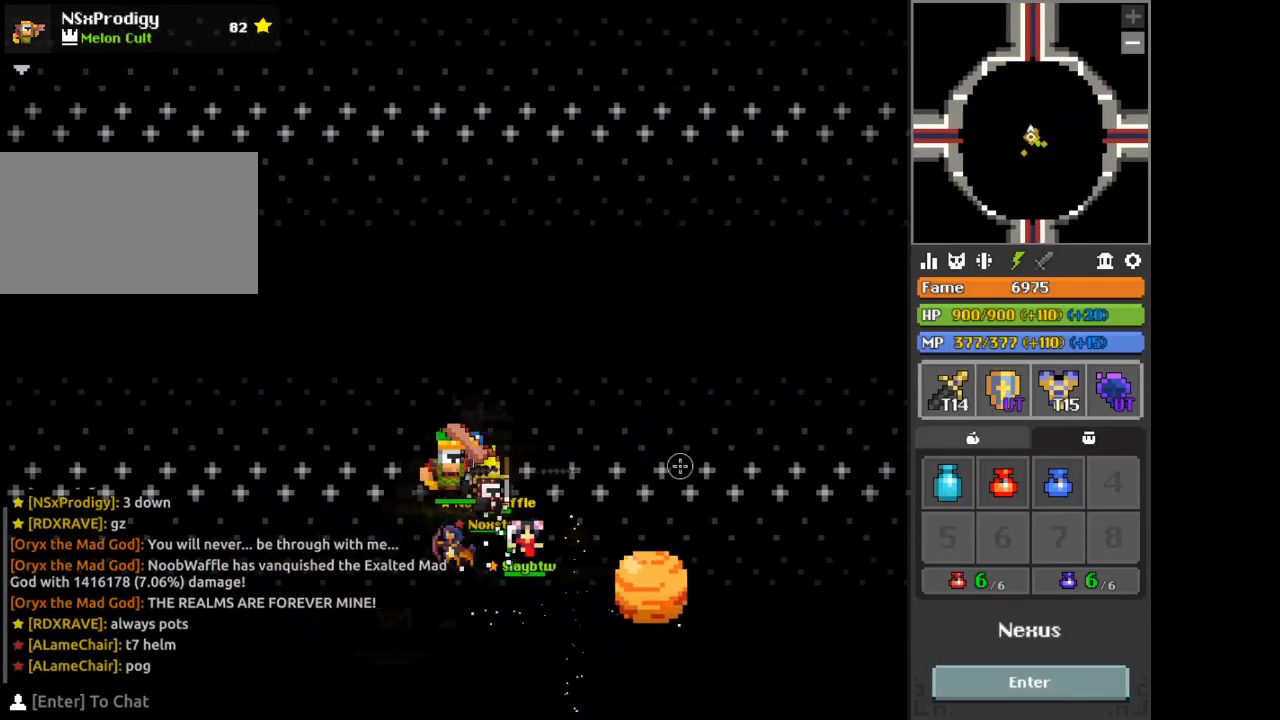
{"keys": [], "mouse": [], "events": [[417, "v", "down"], [500, "v", "up"]]}